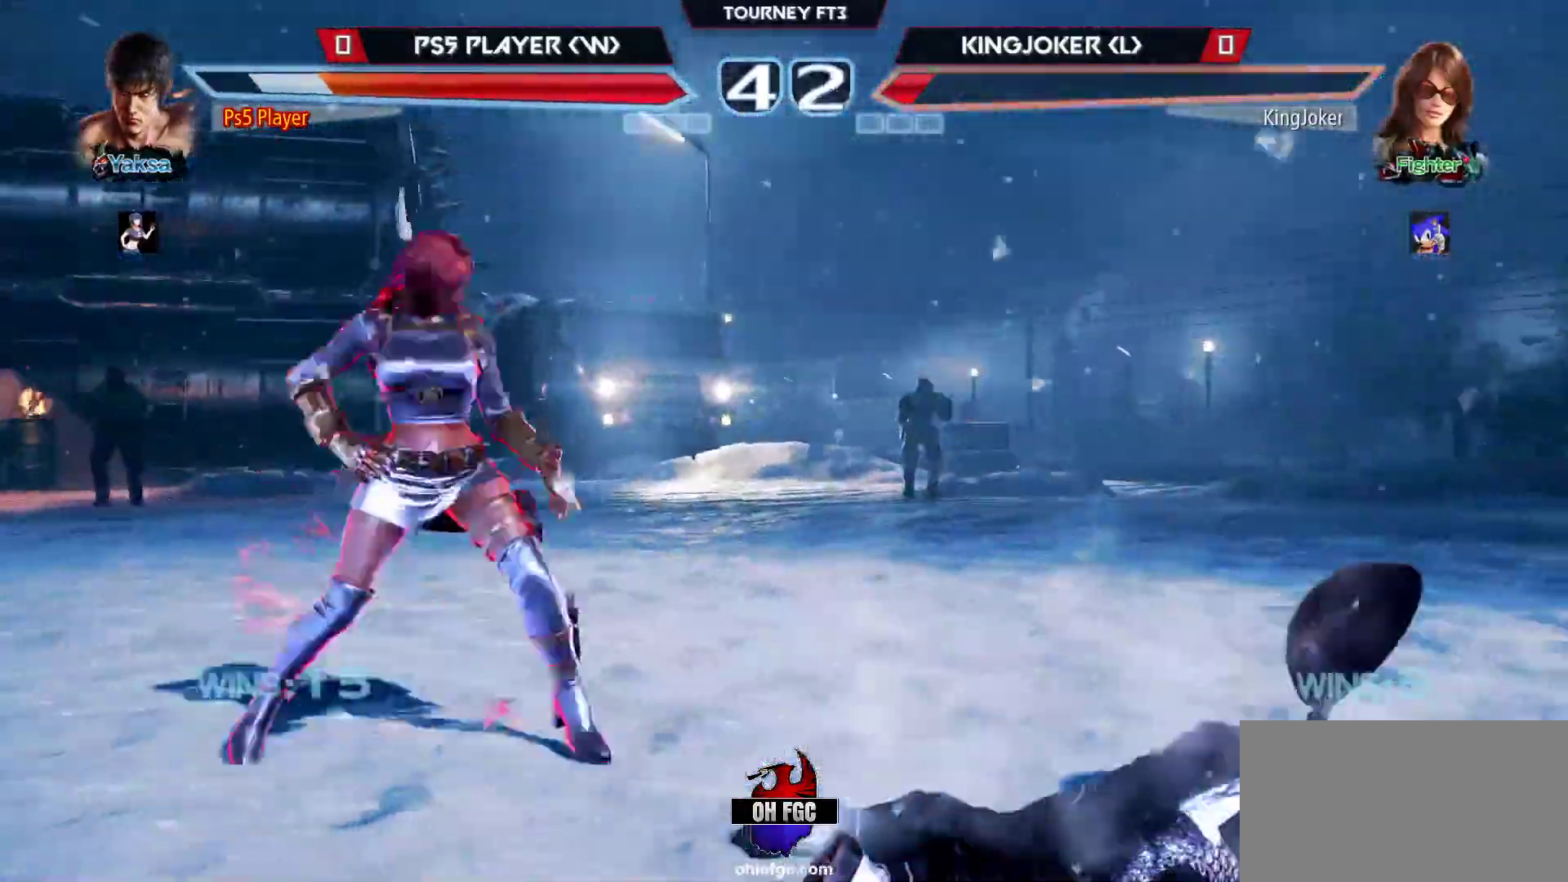
Gameplay with a controller (arcade stick); each line is a JSON object with the inputs held at the frame after it. "events" lists button and stick changes between this image and that frame as [ms after this image, input, new state], when the widget could be followed in between. Not read: L3 R3.
{"buttons": [], "left_stick": "center", "events": []}
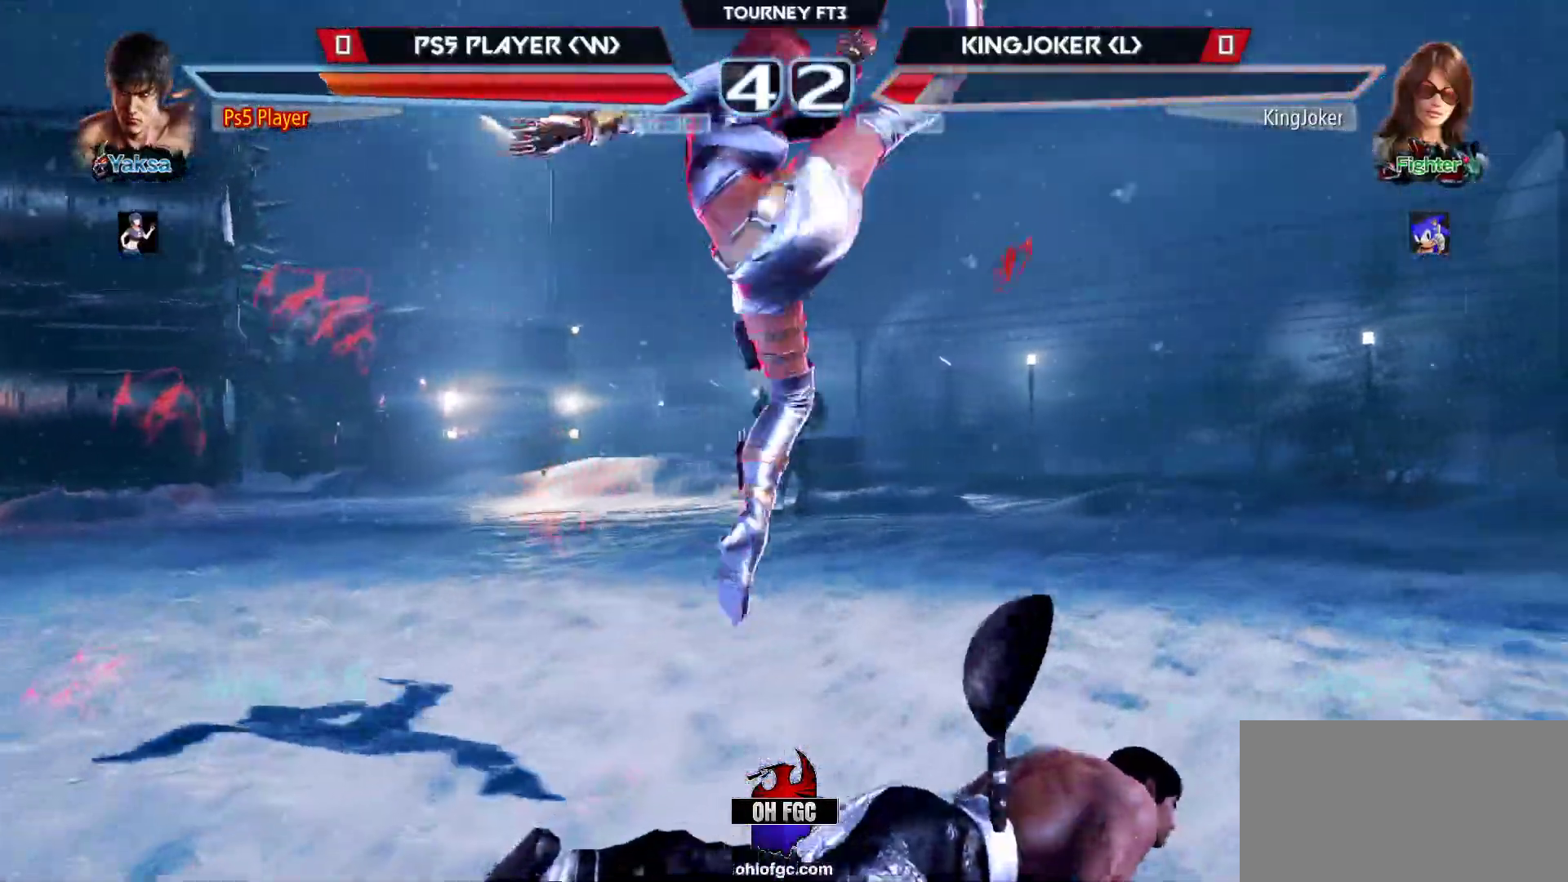
{"buttons": [], "left_stick": "center", "events": [[367, "CIRCLE", "down"], [467, "CIRCLE", "up"]]}
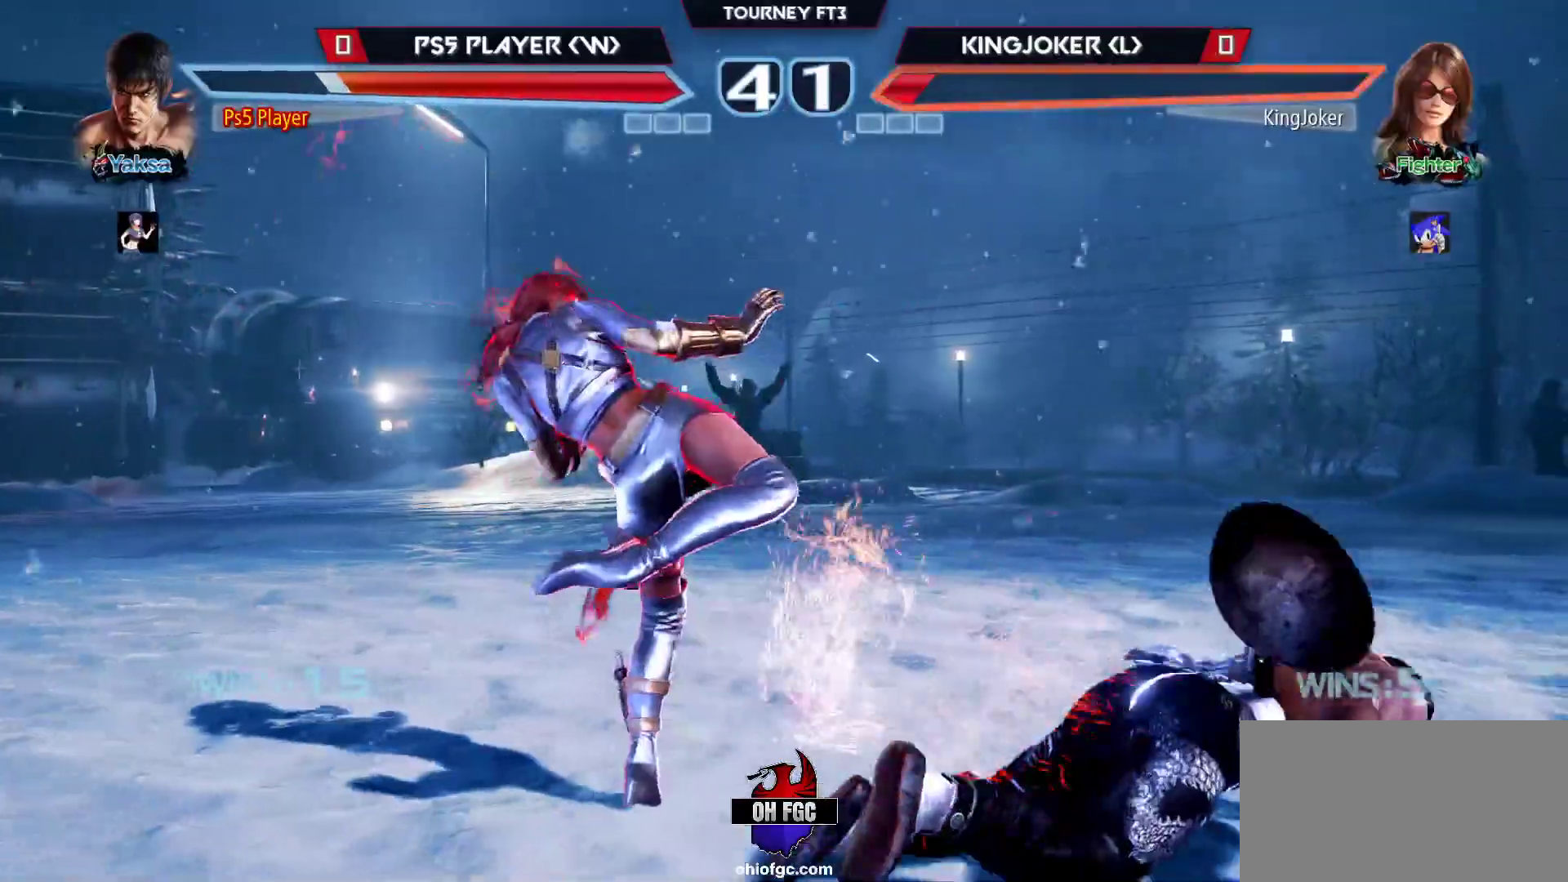
{"buttons": [], "left_stick": "right", "events": [[217, "left_stick", "right"]]}
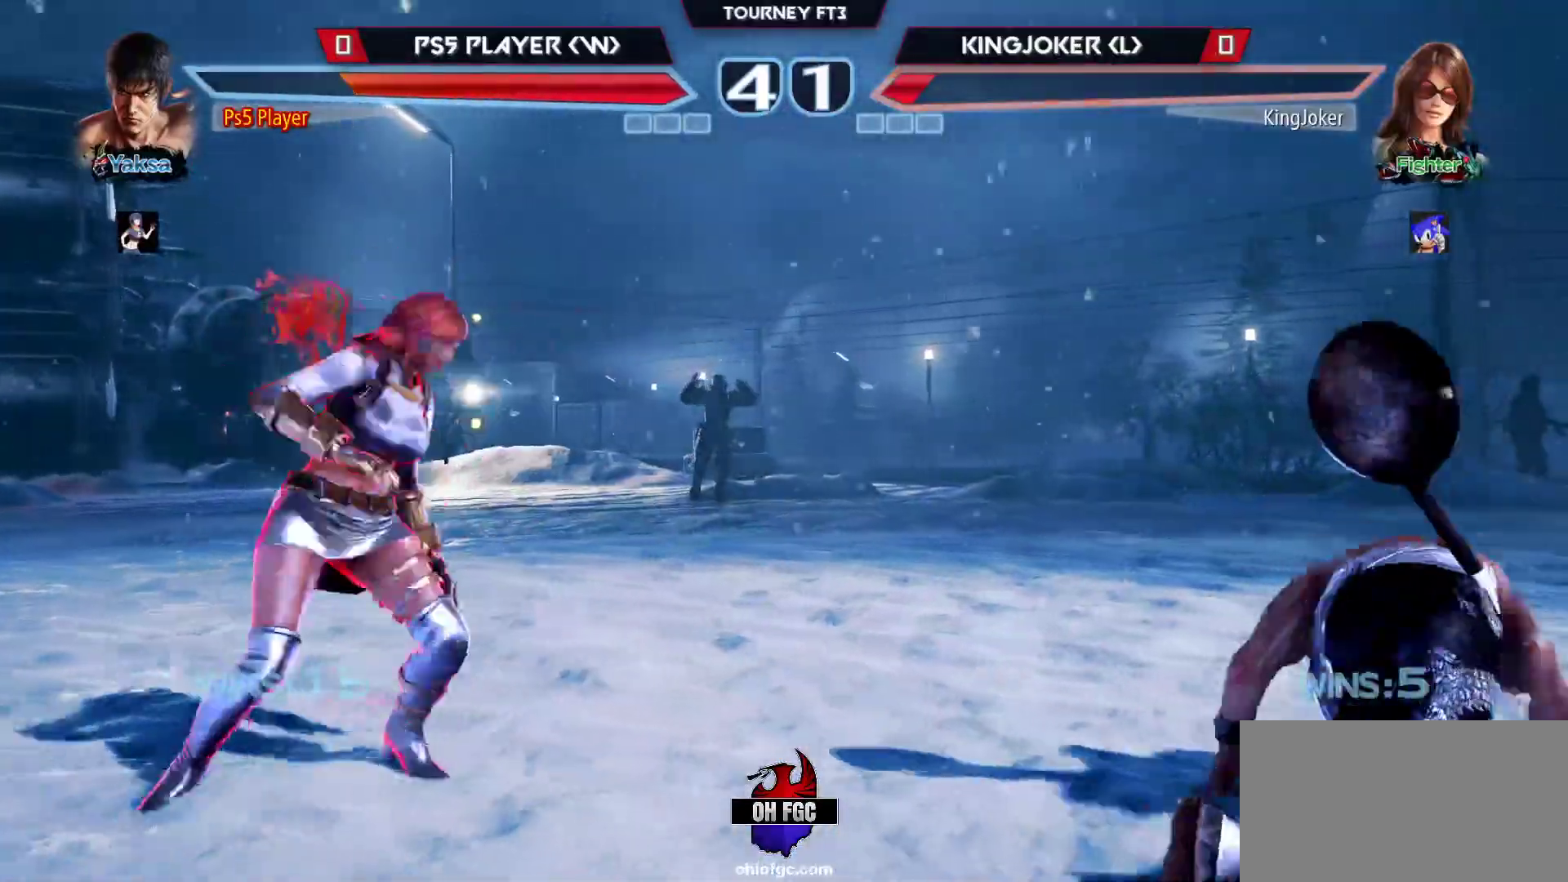
{"buttons": [], "left_stick": "center", "events": [[50, "left_stick", "center"], [167, "left_stick", "down"], [250, "left_stick", "center"]]}
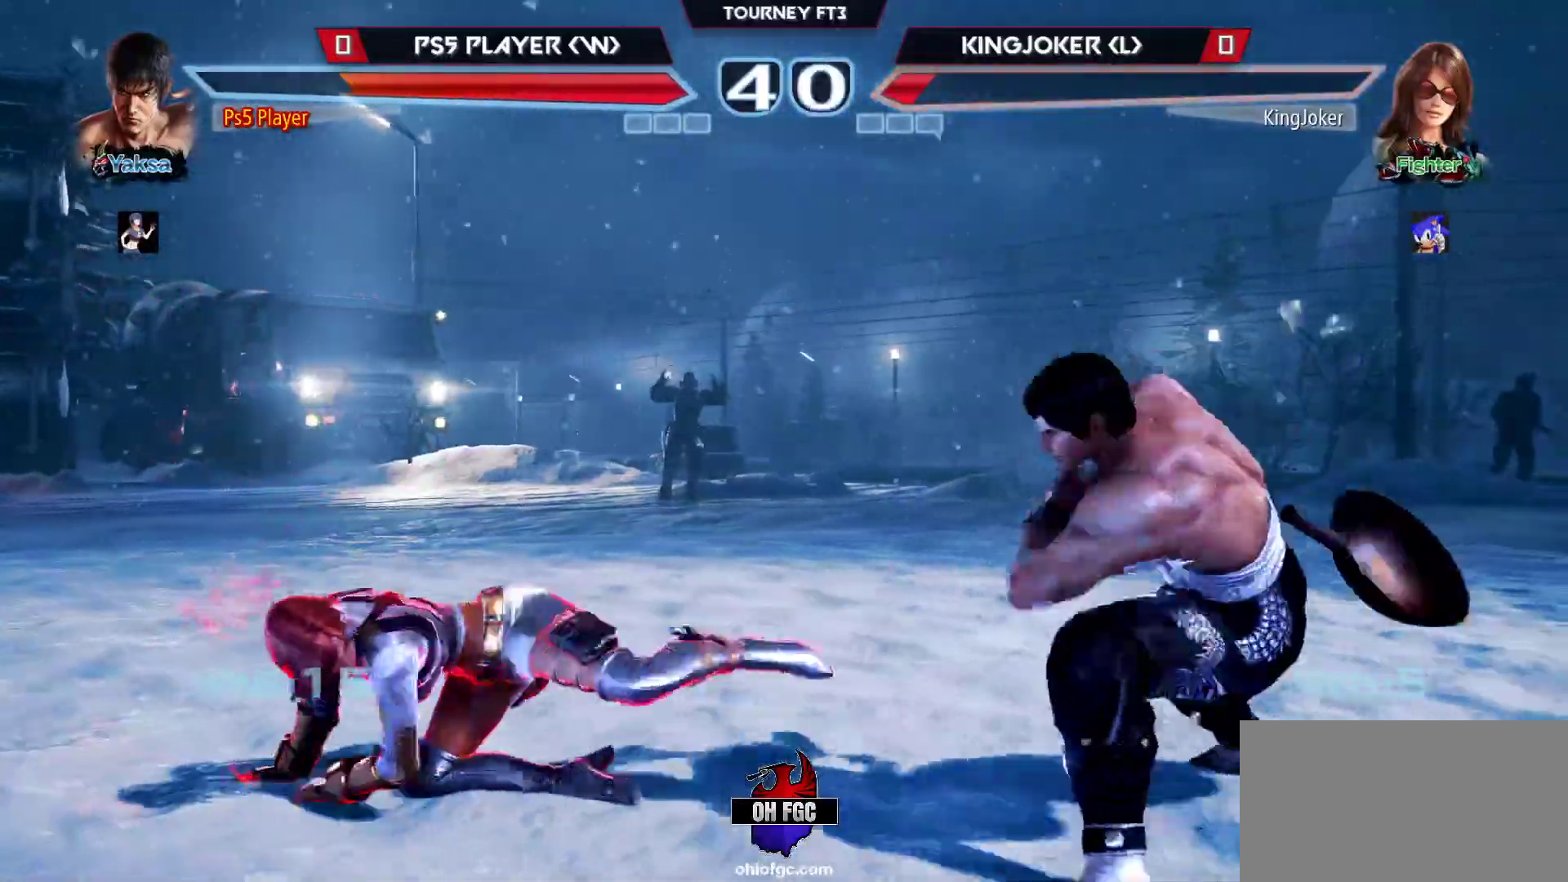
{"buttons": [], "left_stick": "center", "events": [[17, "R2", "down"], [117, "R2", "up"]]}
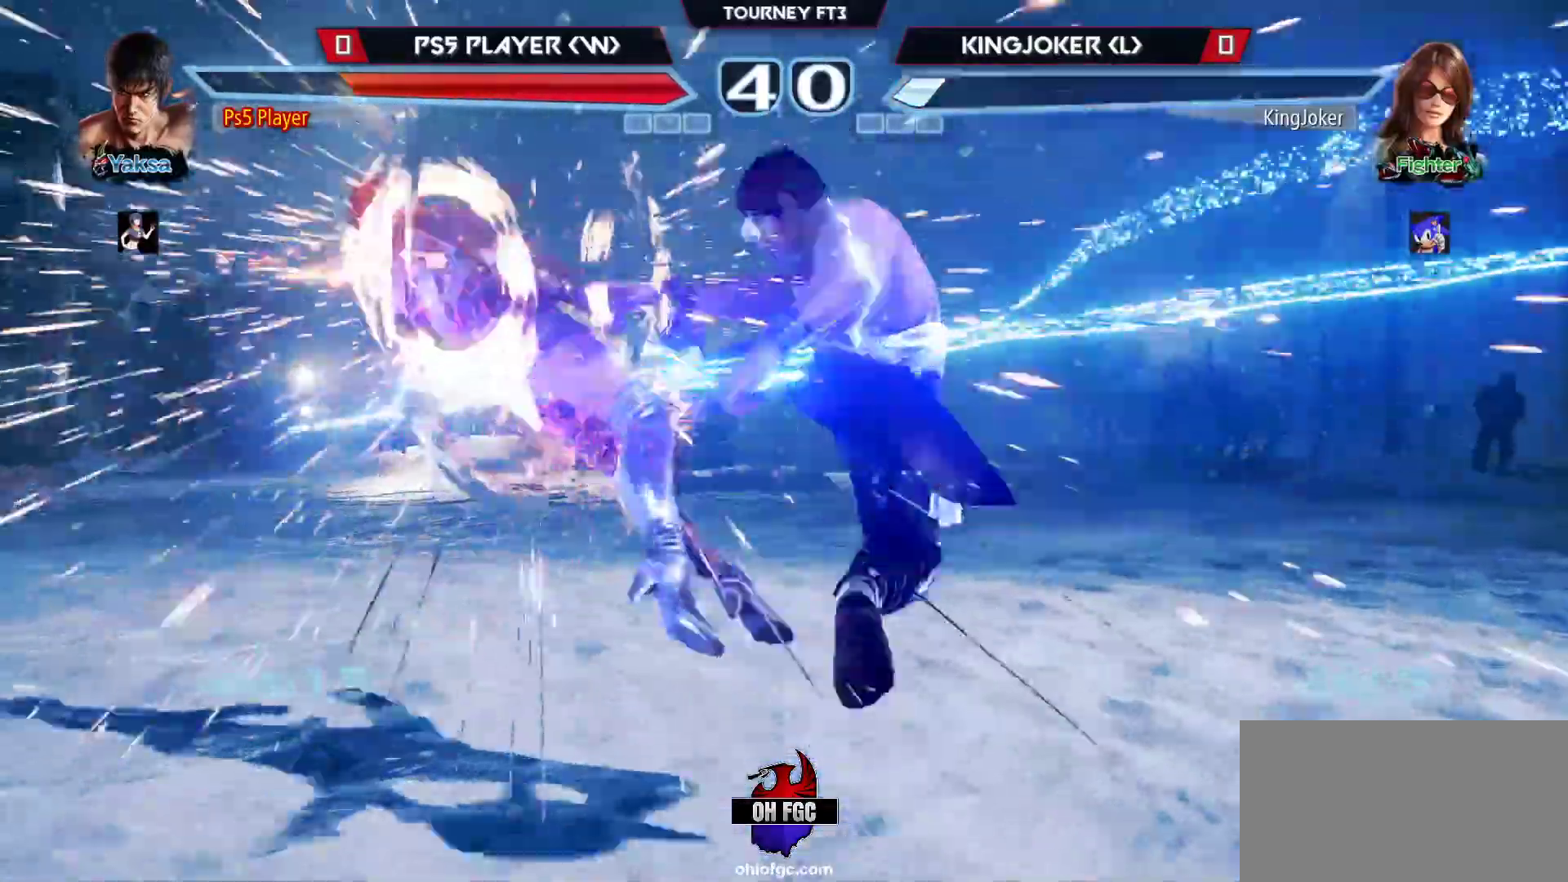
{"buttons": [], "left_stick": "center", "events": []}
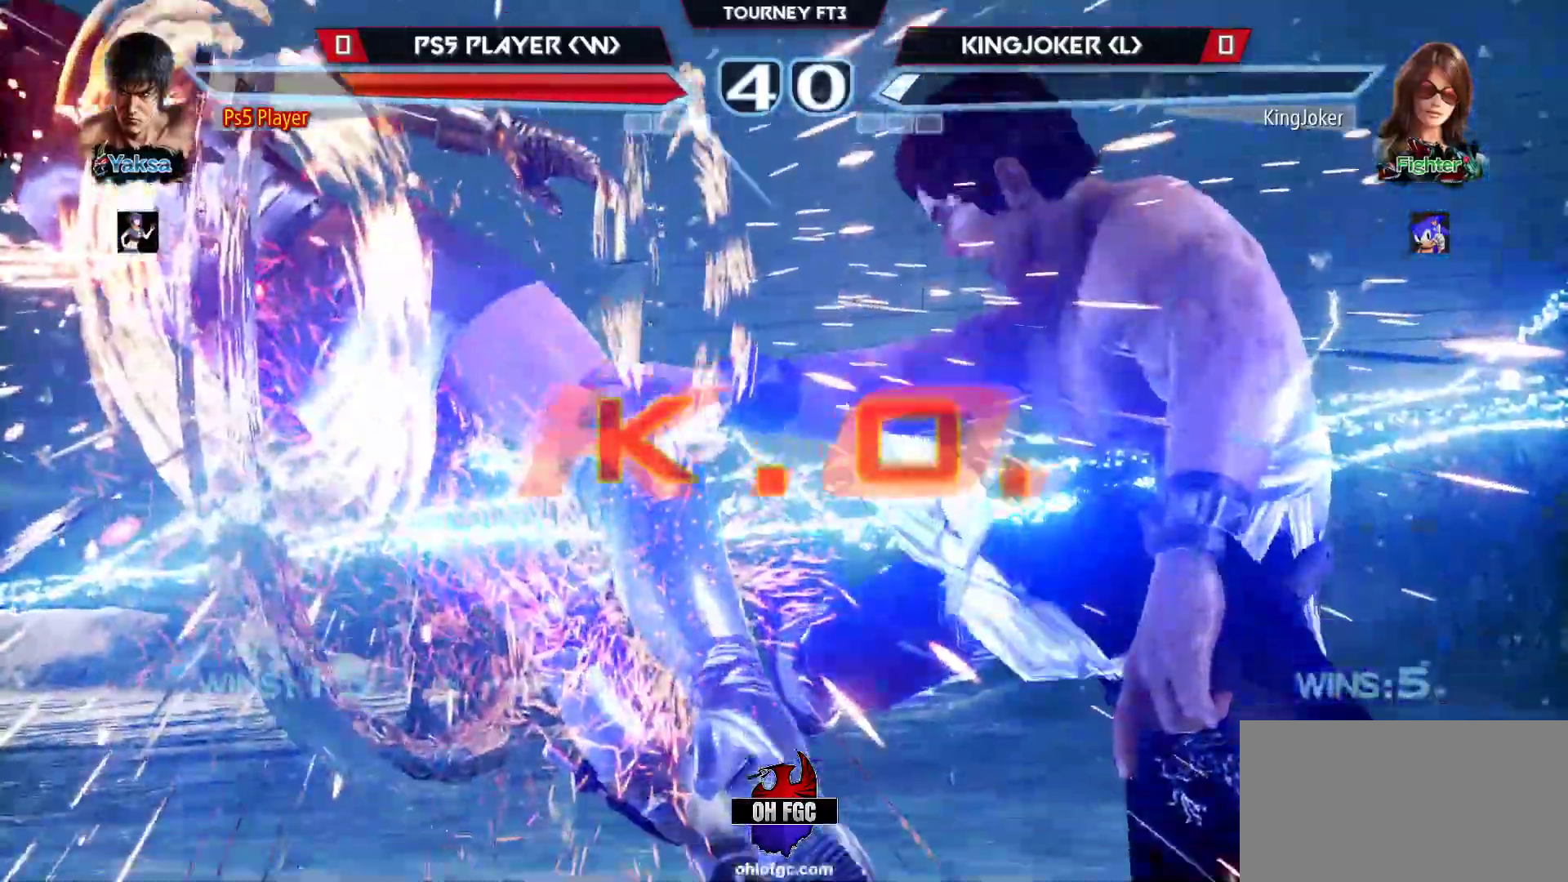
{"buttons": [], "left_stick": "center", "events": []}
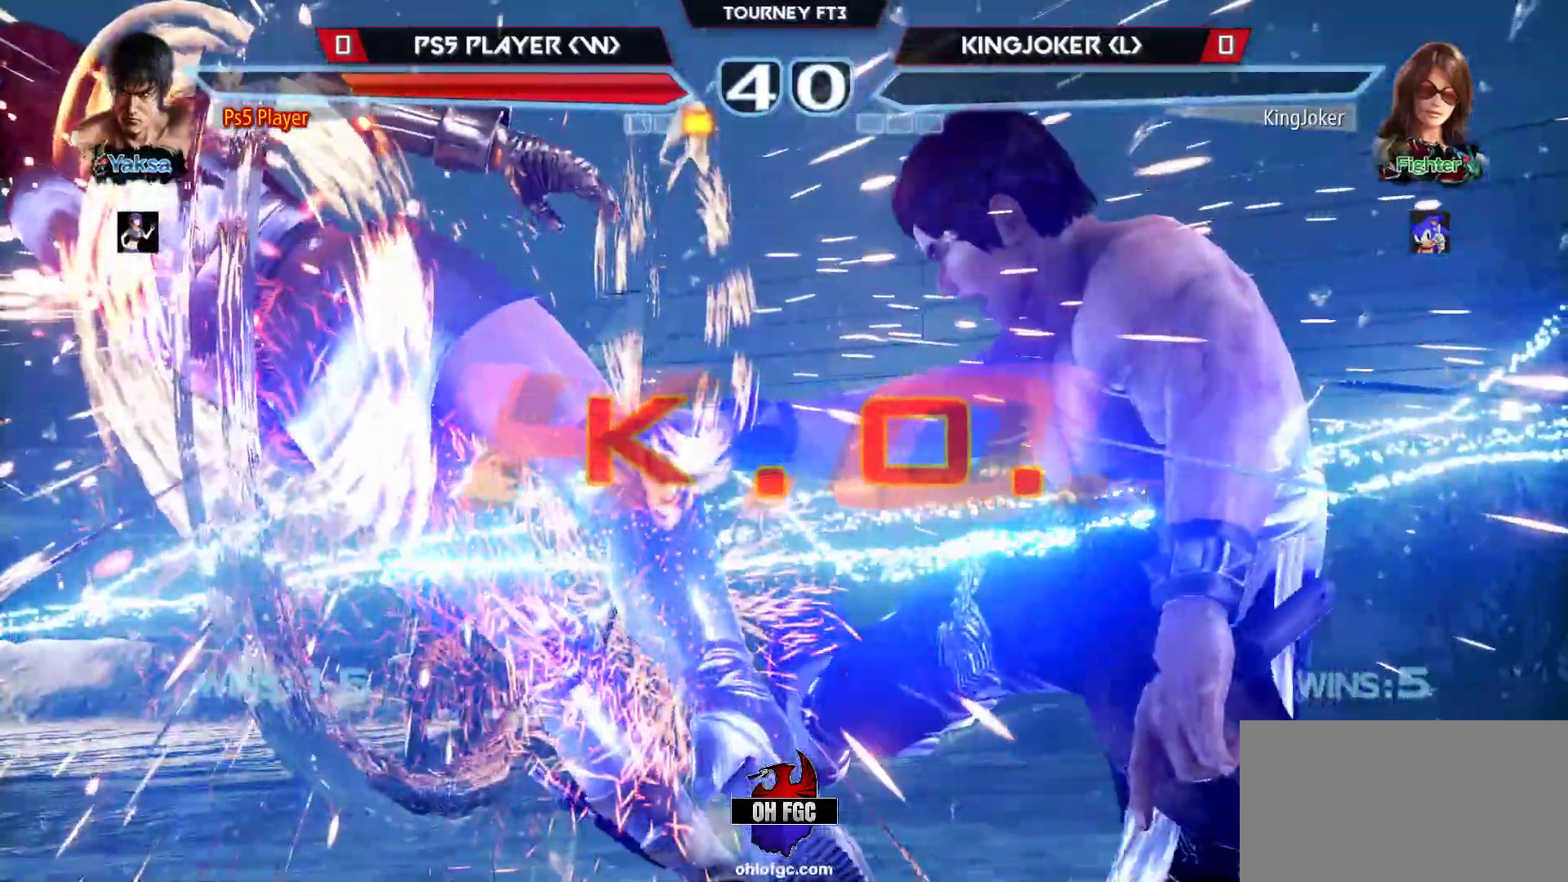
{"buttons": [], "left_stick": "center", "events": []}
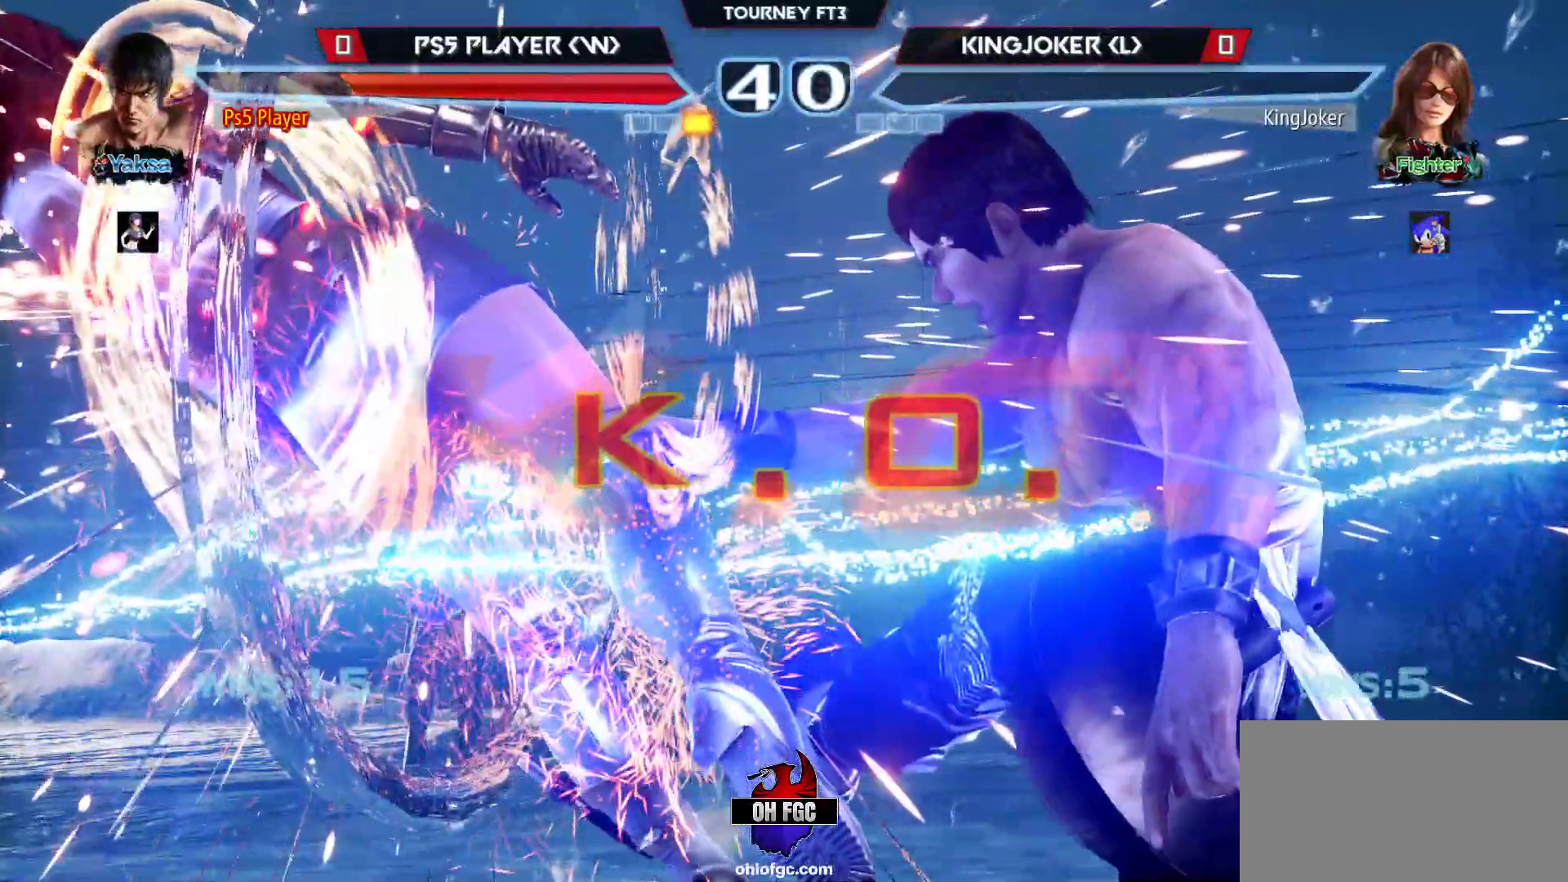
{"buttons": [], "left_stick": "center", "events": [[333, "left_stick", "left"], [433, "left_stick", "center"]]}
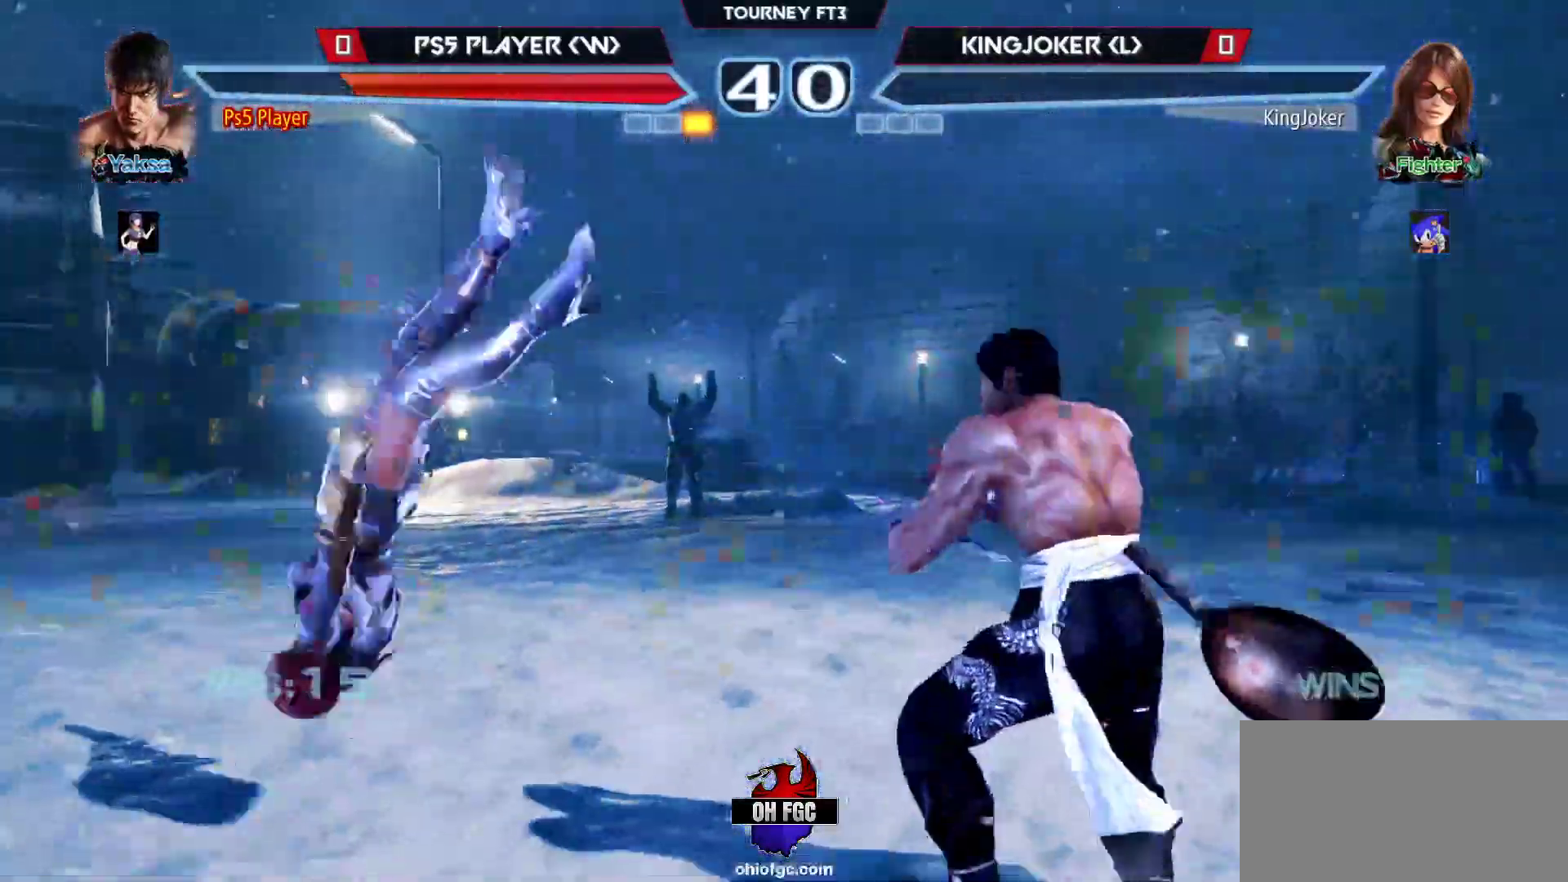
{"buttons": [], "left_stick": "center", "events": [[17, "left_stick", "left"], [150, "left_stick", "right"], [167, "TRIANGLE", "down"], [250, "TRIANGLE", "up"], [267, "left_stick", "center"], [417, "SQUARE", "down"], [483, "SQUARE", "up"]]}
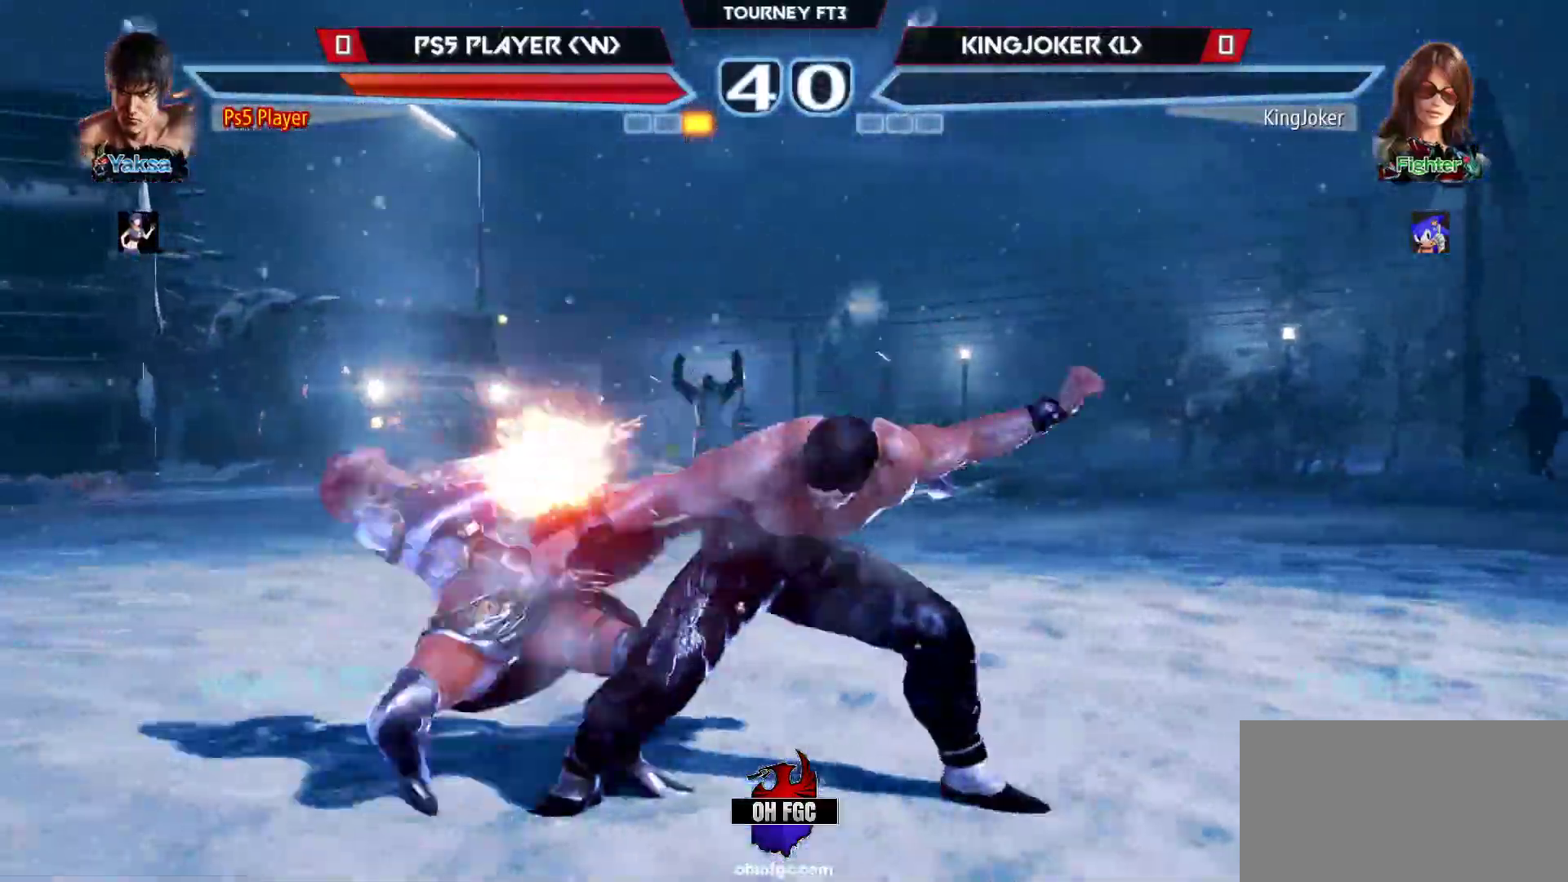
{"buttons": [], "left_stick": "center", "events": []}
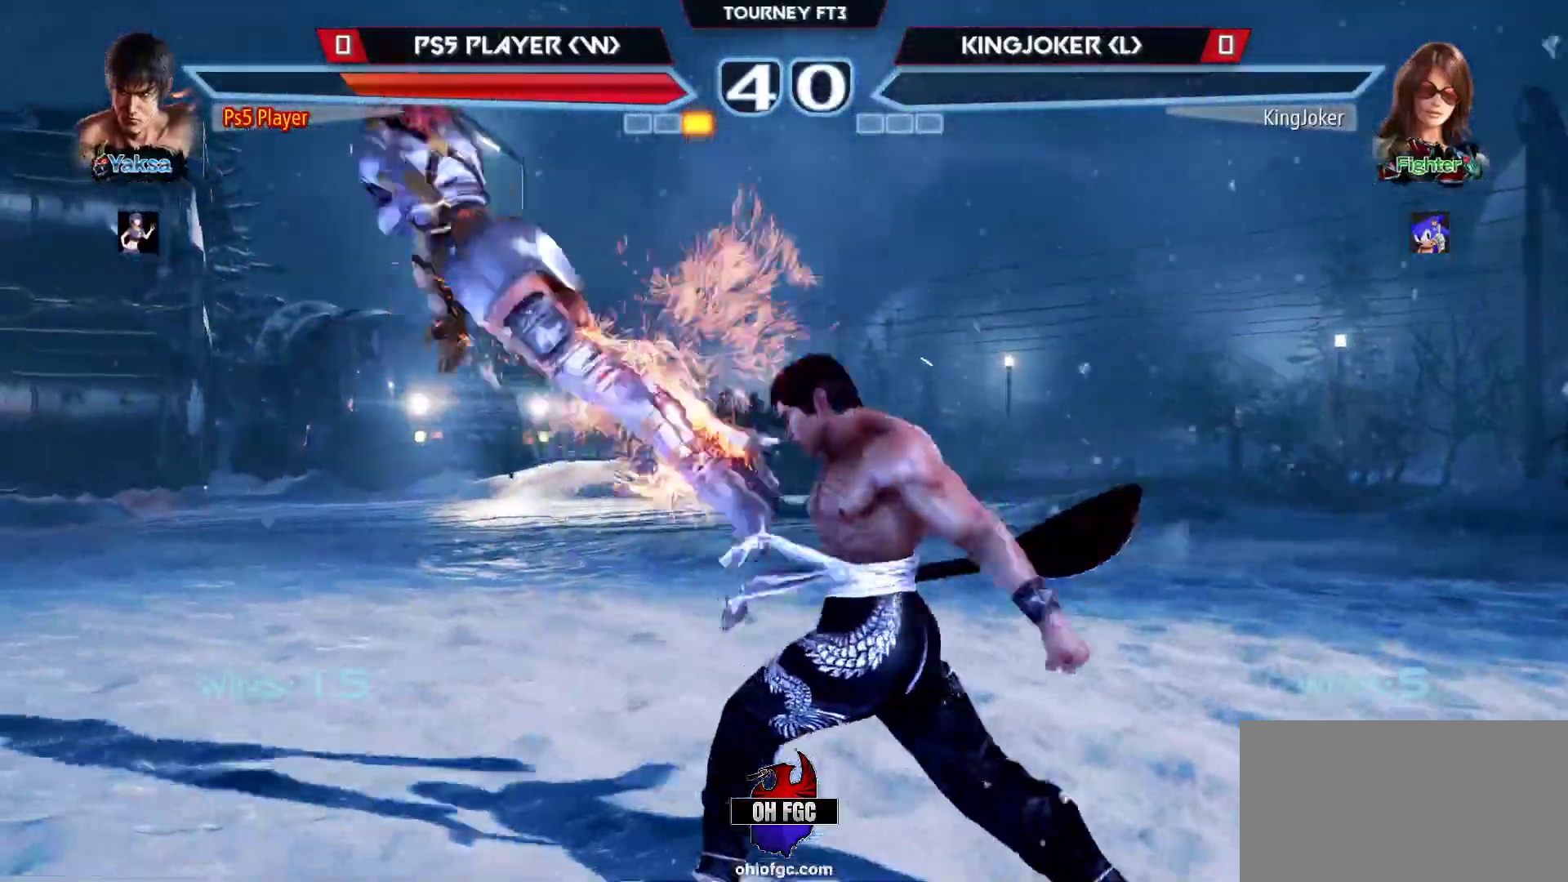
{"buttons": [], "left_stick": "center", "events": []}
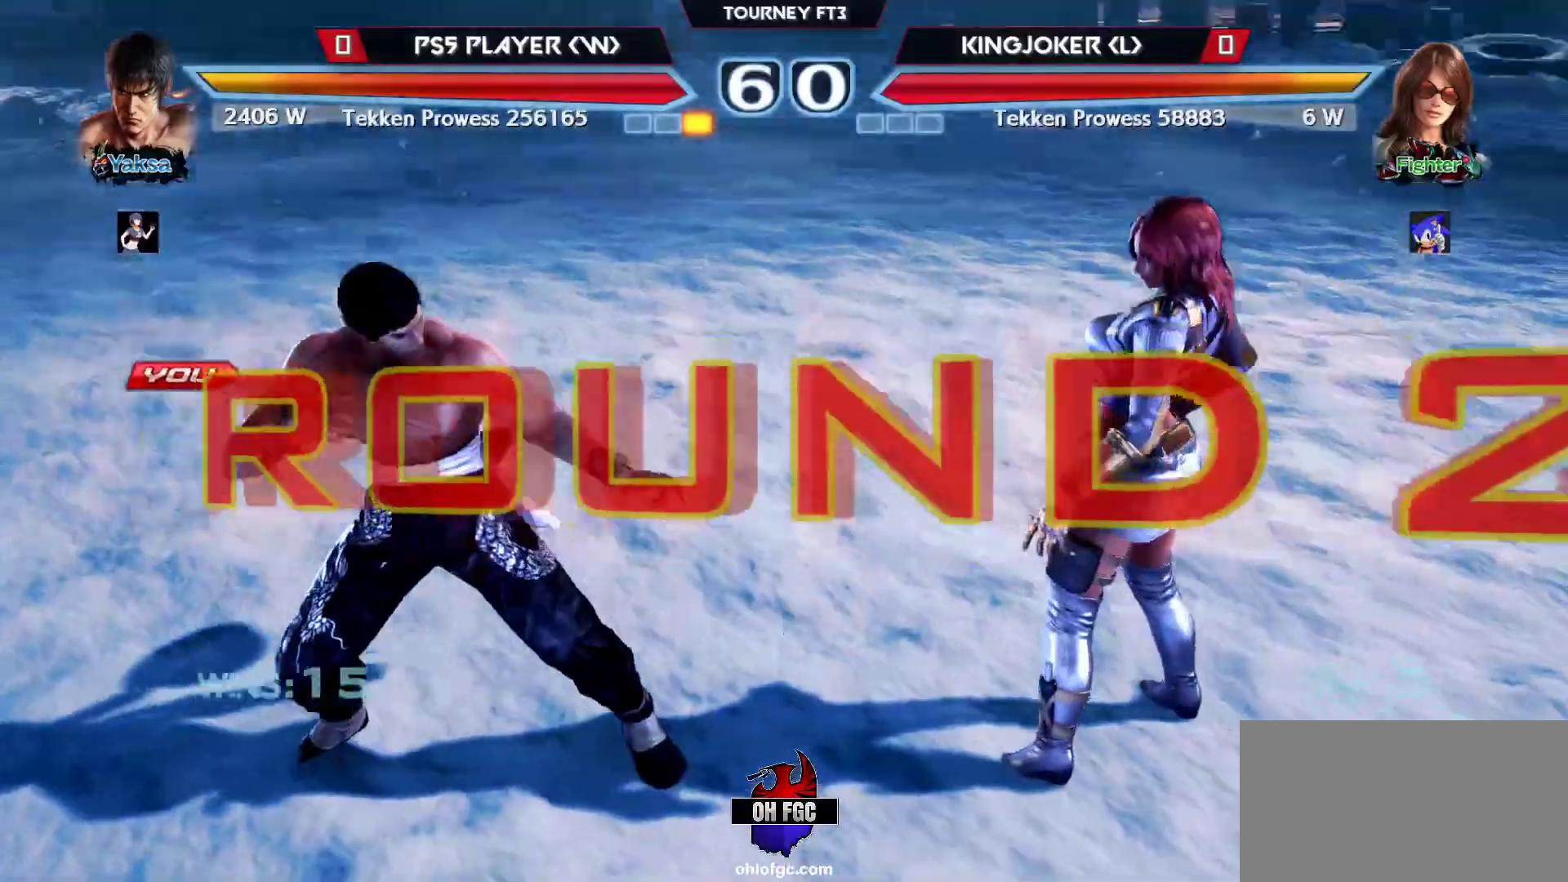
{"buttons": [], "left_stick": "center", "events": []}
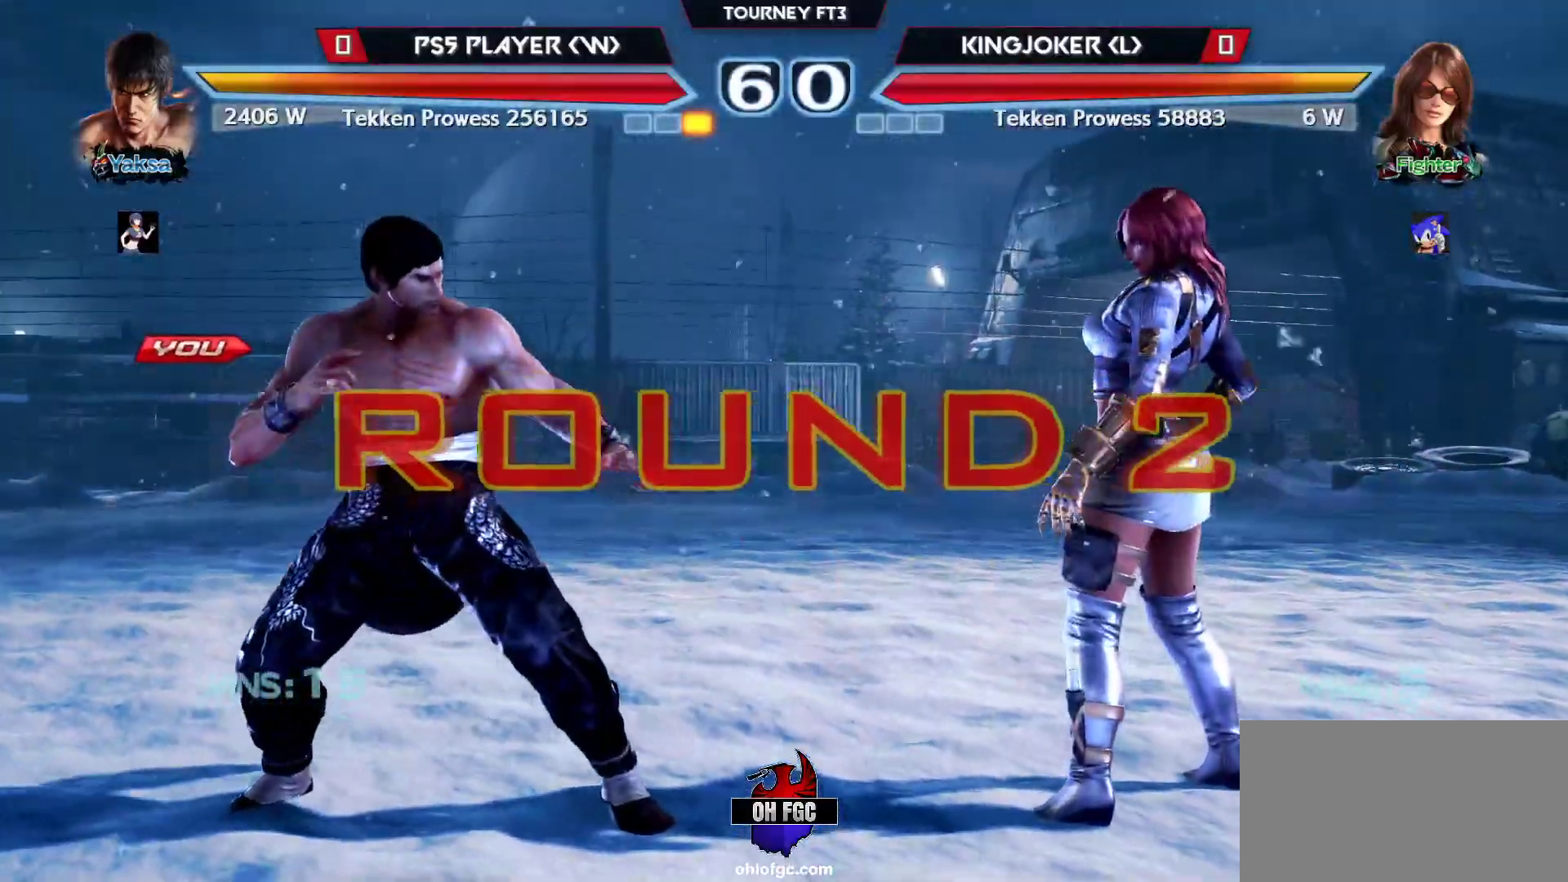
{"buttons": [], "left_stick": "center", "events": []}
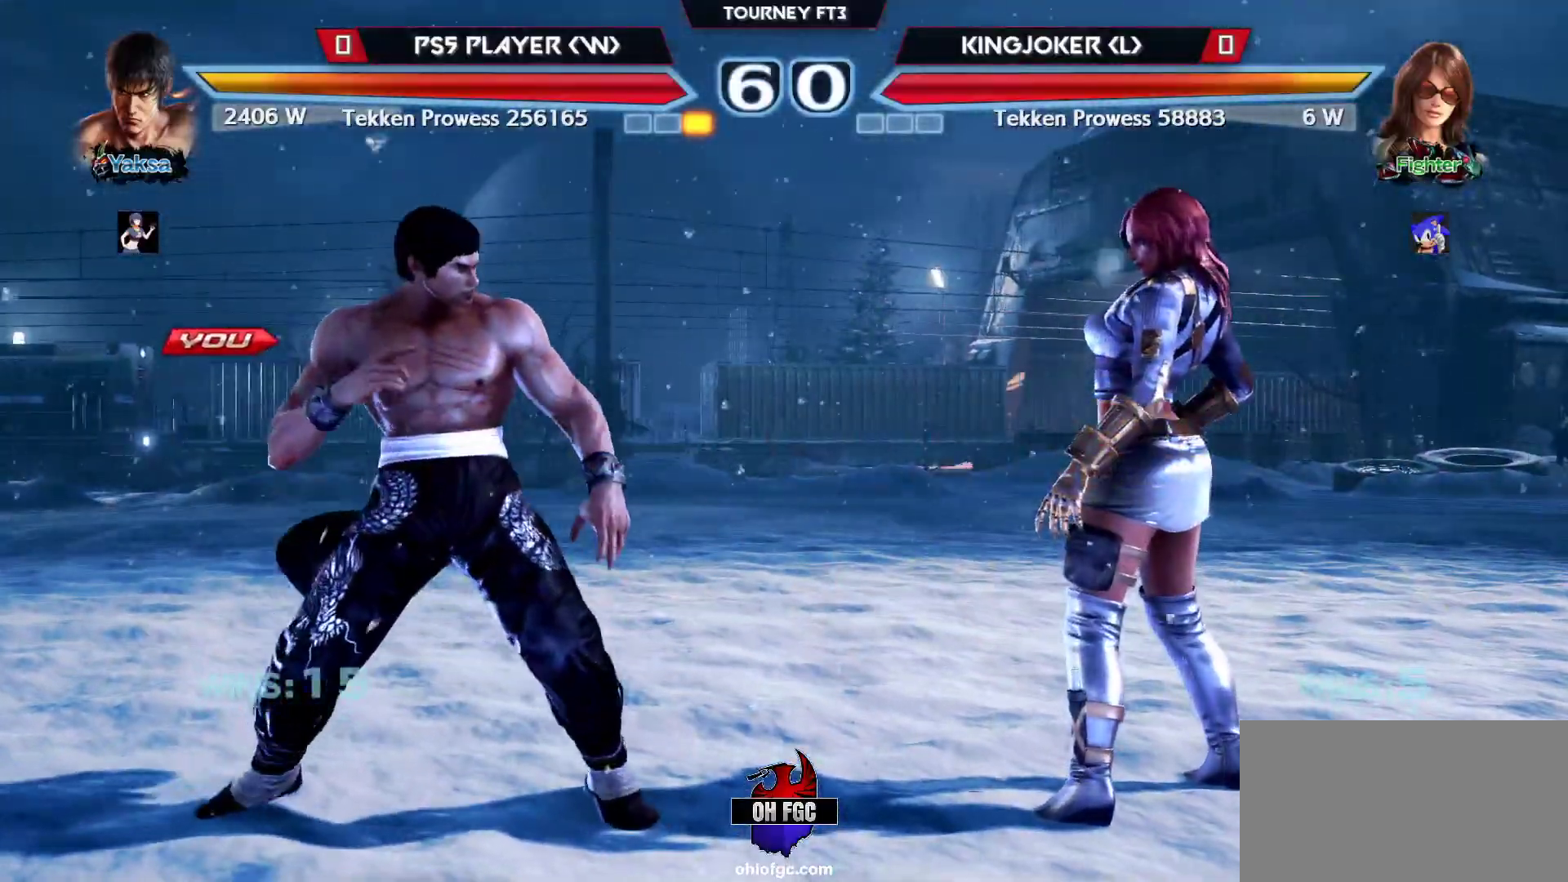
{"buttons": [], "left_stick": "center", "events": []}
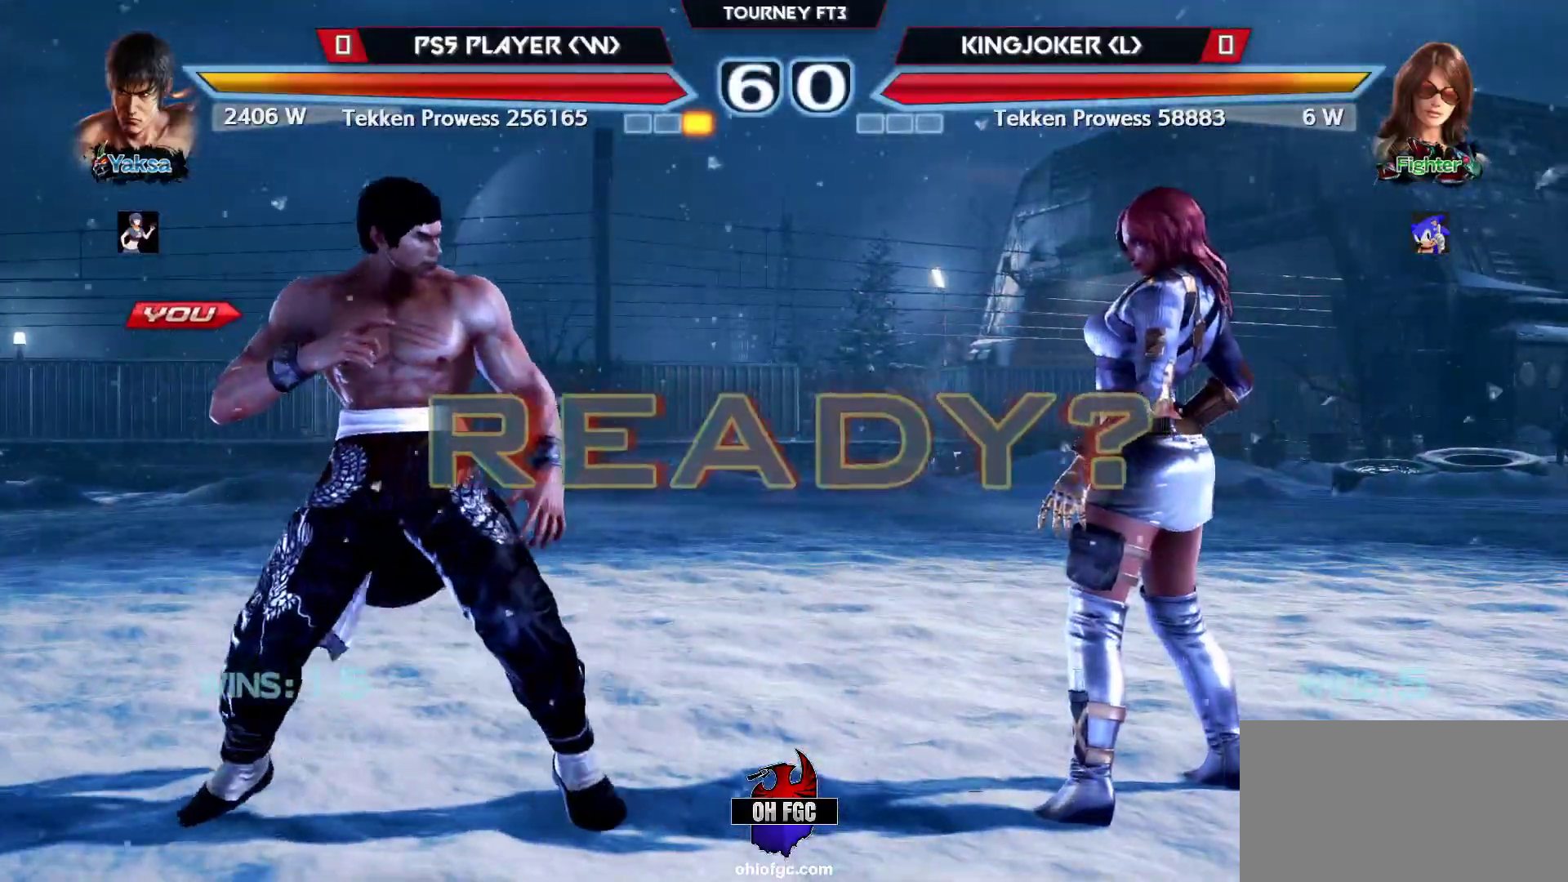
{"buttons": [], "left_stick": "center", "events": []}
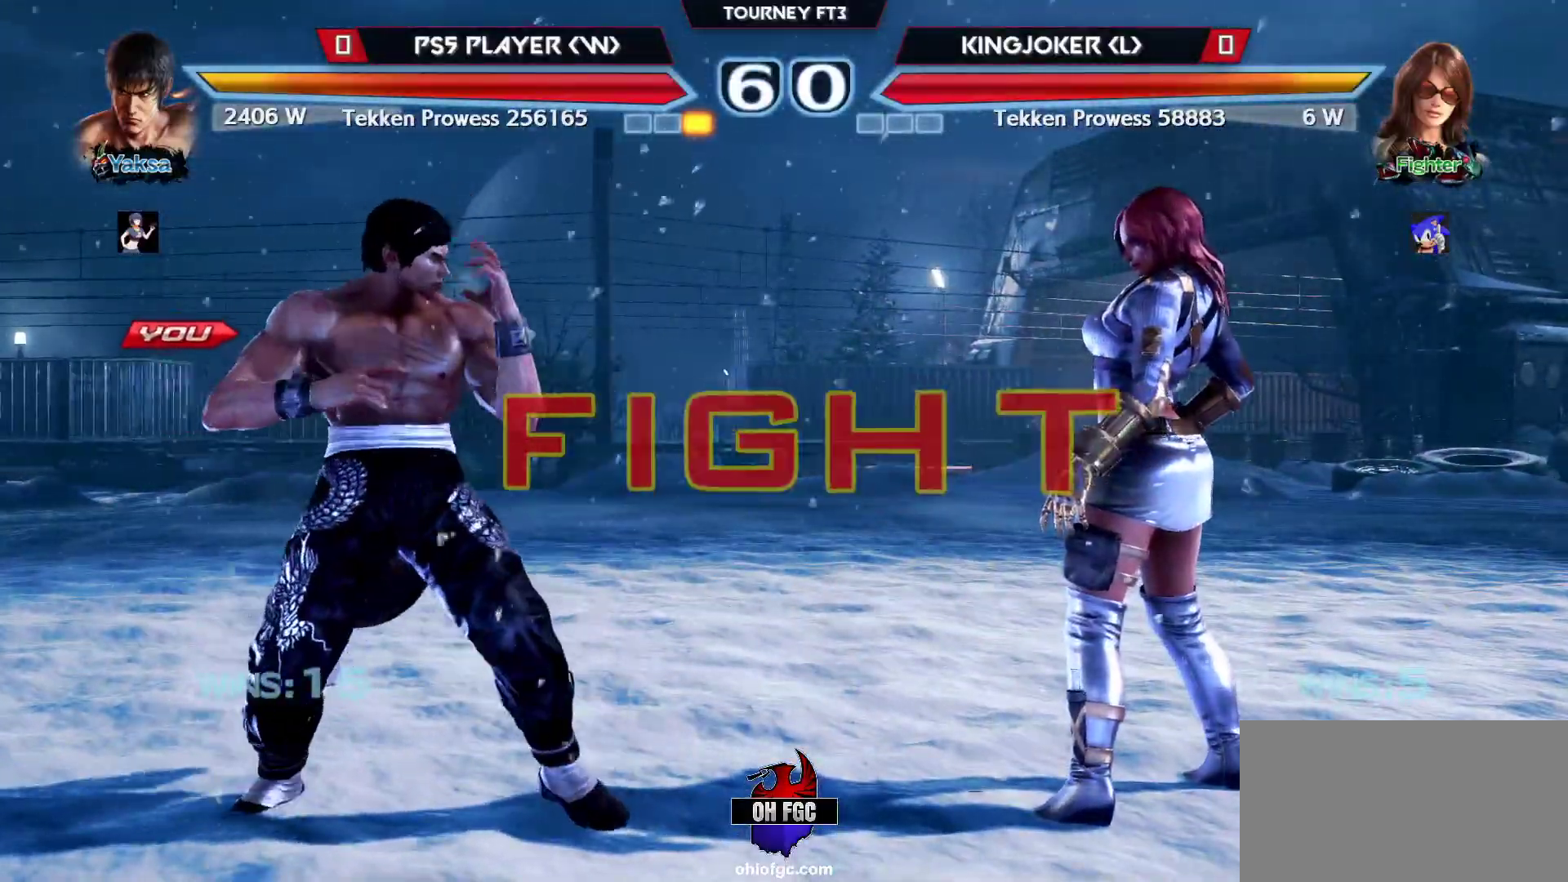
{"buttons": [], "left_stick": "left", "events": [[333, "CIRCLE", "down"], [433, "CIRCLE", "up"], [433, "left_stick", "left"]]}
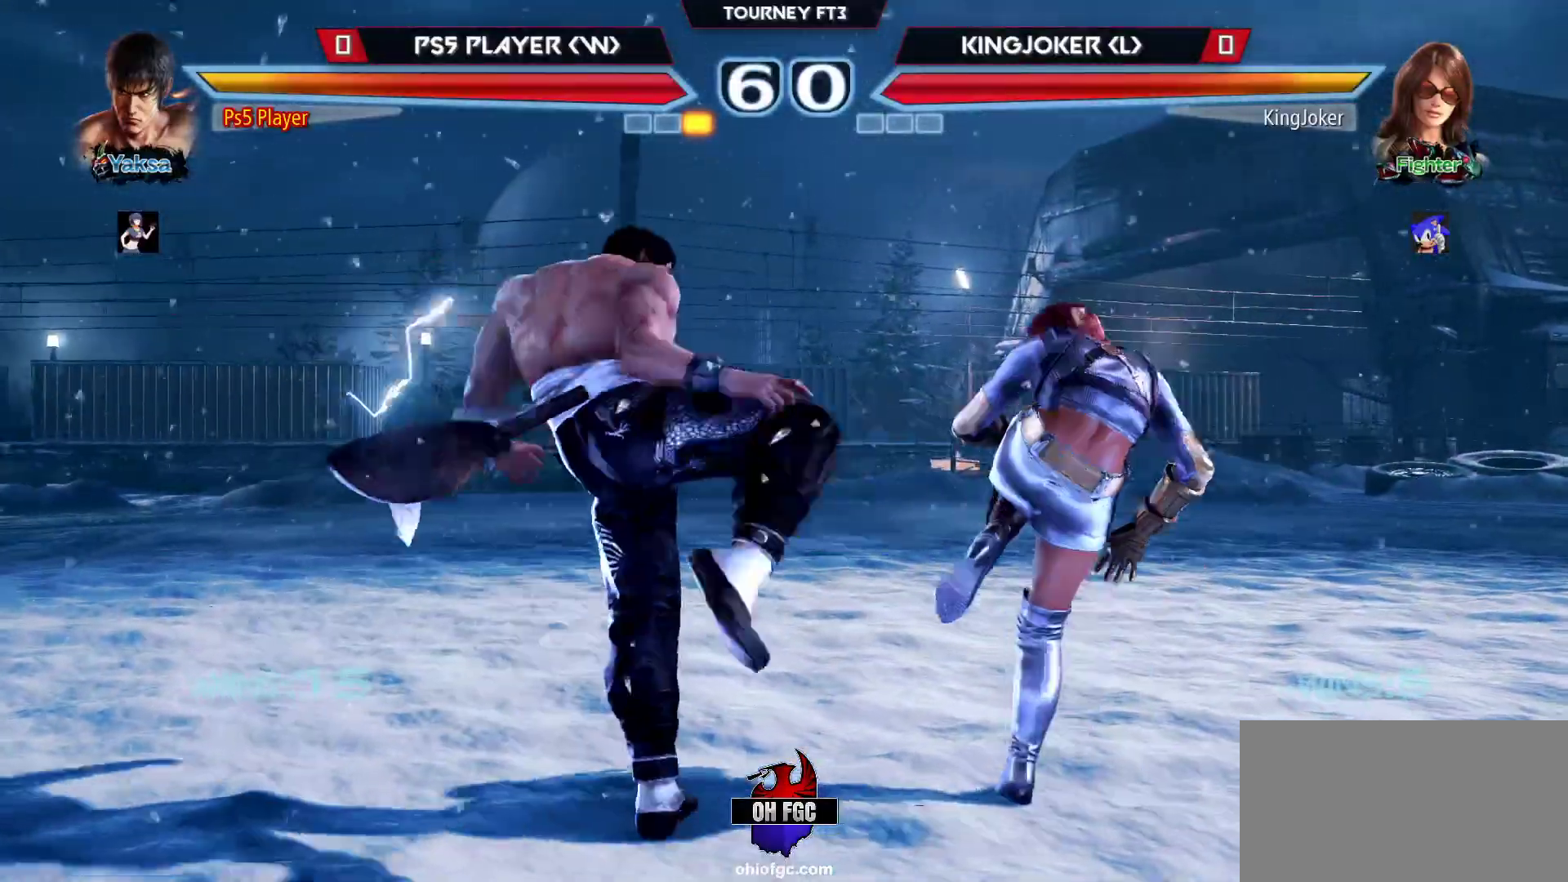
{"buttons": [], "left_stick": "left", "events": [[383, "TRIANGLE", "down"], [450, "TRIANGLE", "up"]]}
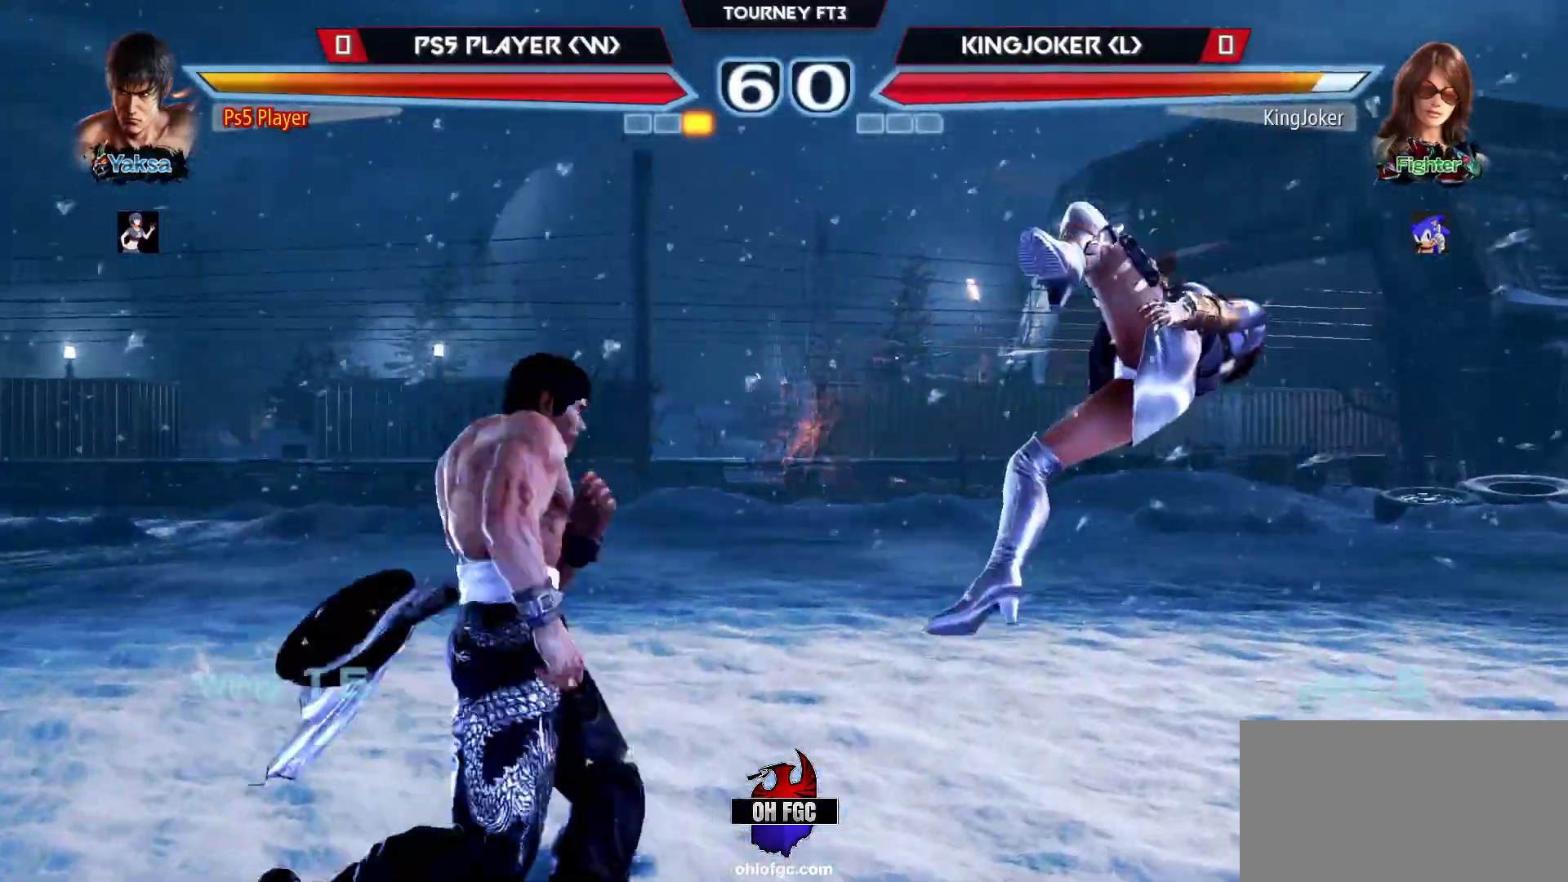
{"buttons": [], "left_stick": "left", "events": [[50, "CROSS", "down"], [83, "left_stick", "center"], [150, "CROSS", "up"], [367, "CIRCLE", "down"], [450, "CIRCLE", "up"], [467, "left_stick", "left"]]}
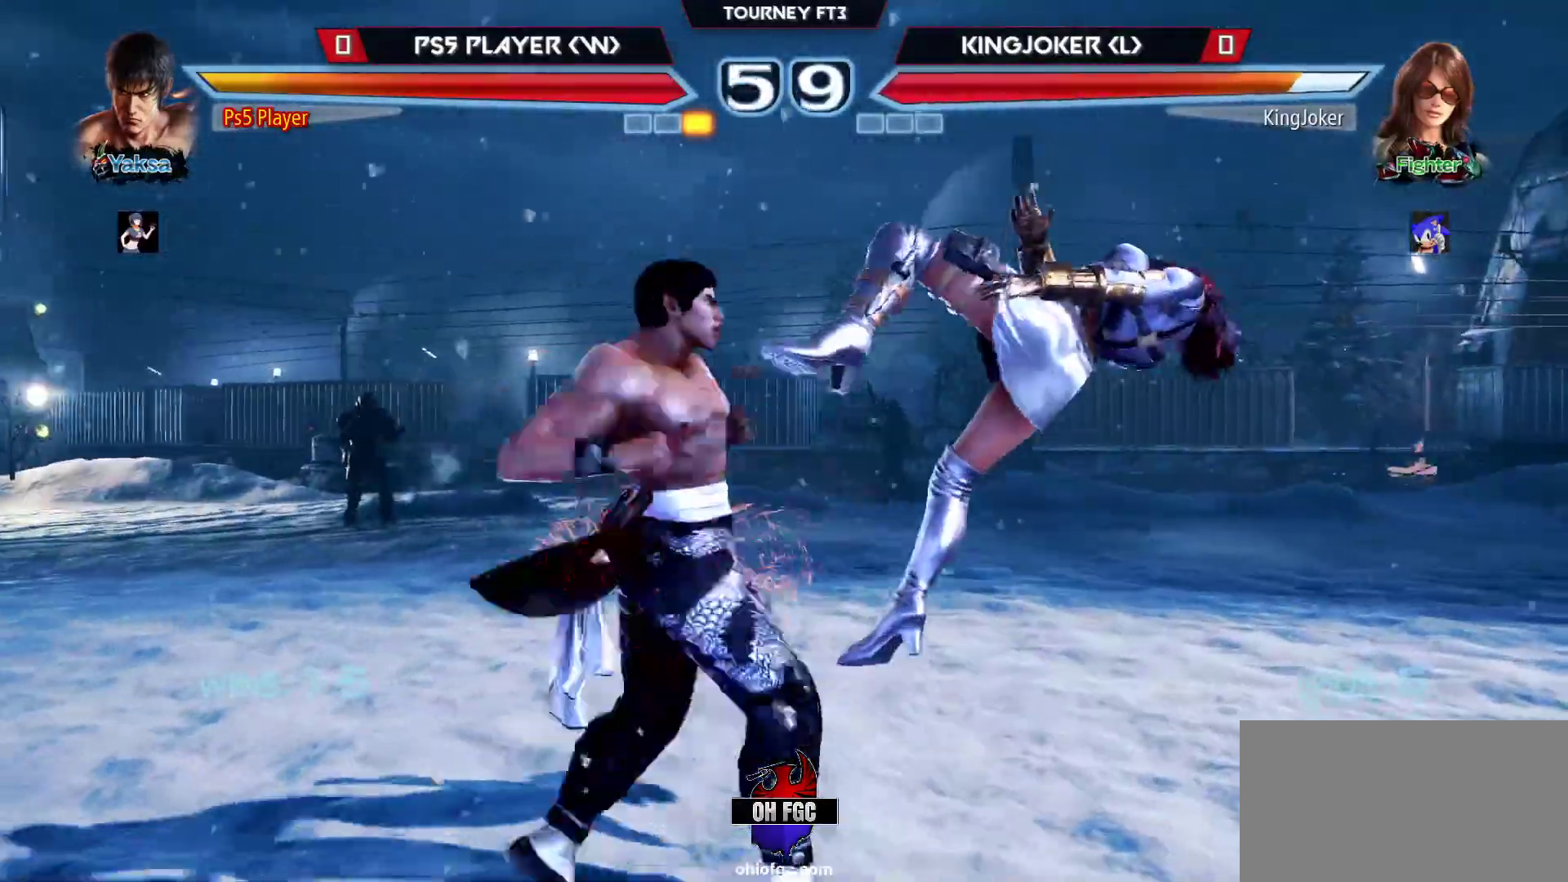
{"buttons": [], "left_stick": "right", "events": [[100, "left_stick", "center"], [417, "left_stick", "right"]]}
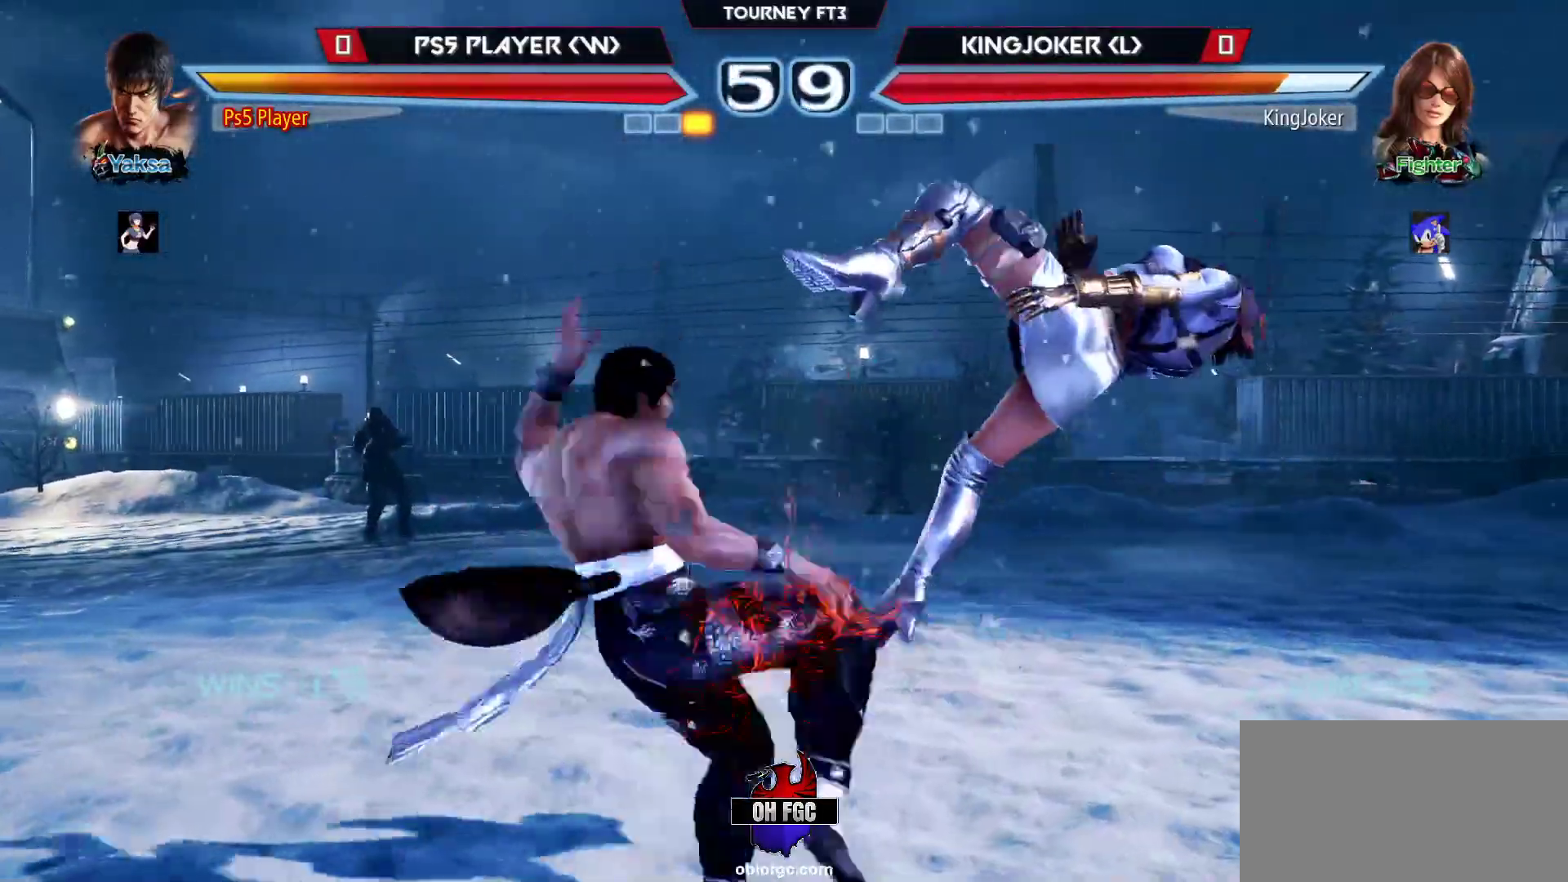
{"buttons": [], "left_stick": "center", "events": [[67, "left_stick", "center"], [300, "CROSS", "down"], [350, "CROSS", "up"]]}